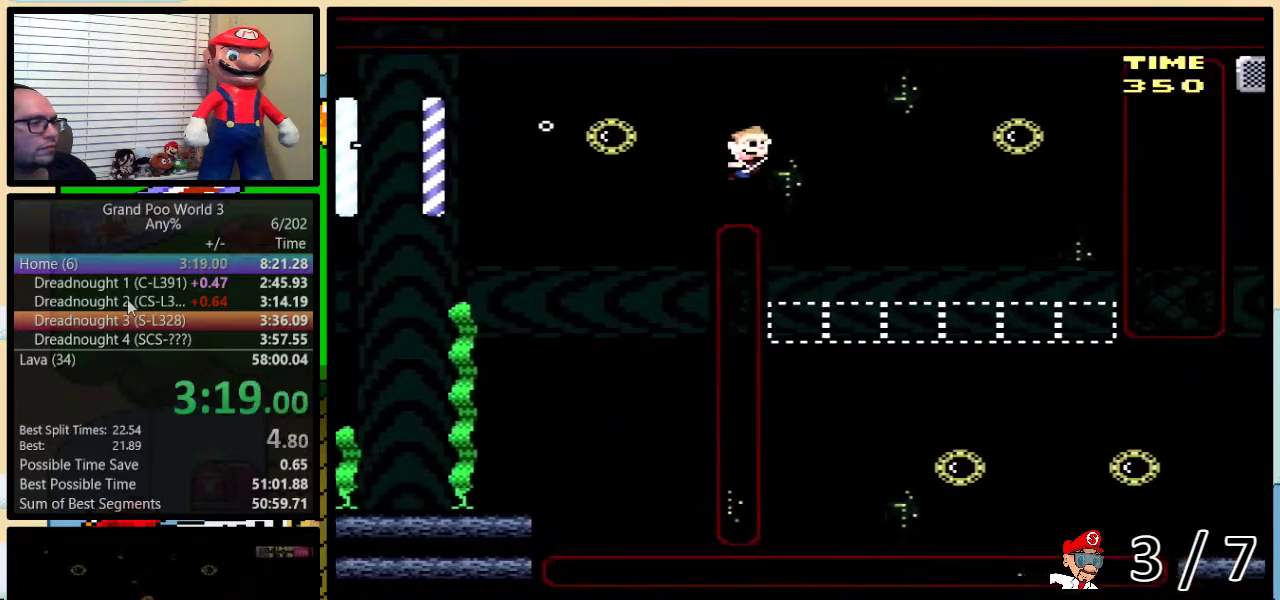
Gameplay with a controller (Nintendo layout); each line is a JSON object with the inputs held at the frame after it. "events" lists button and stick changes between this image and that frame as [ms after this image, input, new state], when the widget could be followed in between. Not read: L1 L3 R1 R3.
{"buttons": ["Y", "DPAD_DOWN", "DPAD_RIGHT"], "events": []}
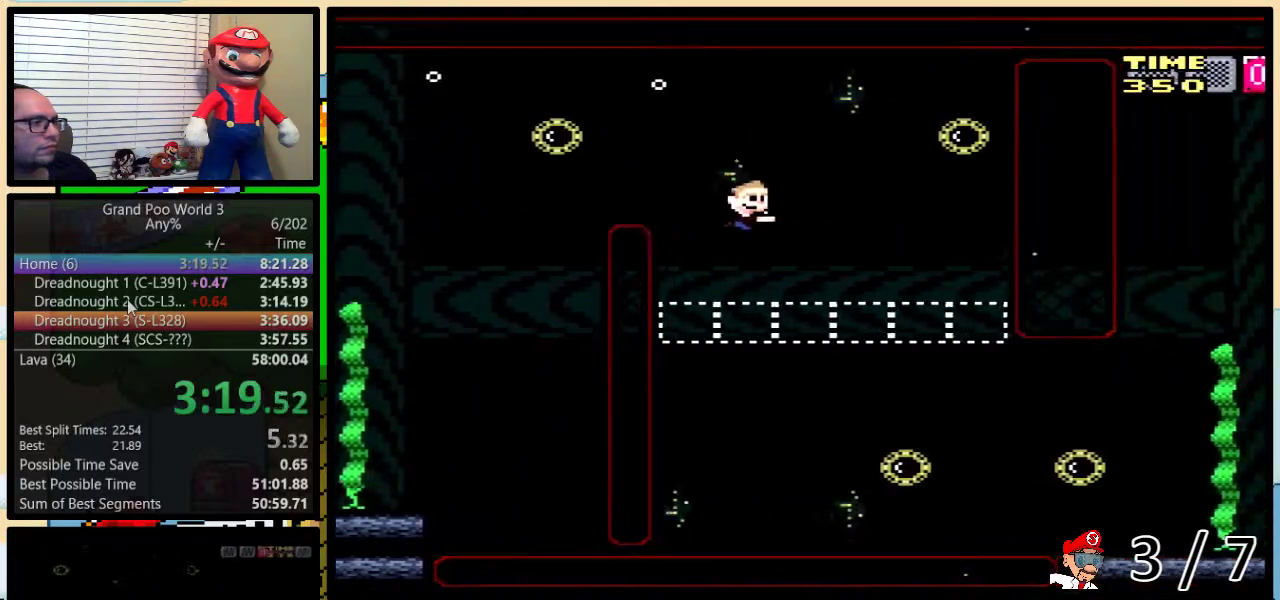
{"buttons": ["Y", "DPAD_DOWN", "DPAD_RIGHT"], "events": []}
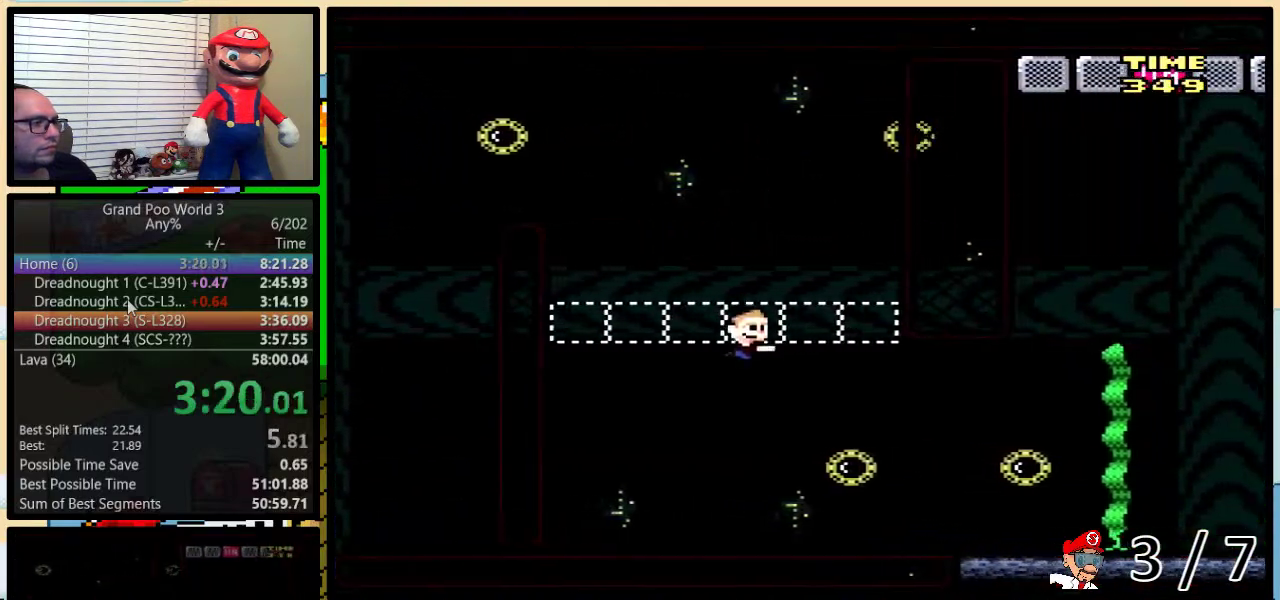
{"buttons": ["B", "Y", "DPAD_DOWN", "DPAD_RIGHT"], "events": [[100, "B", "down"], [233, "B", "up"], [417, "B", "down"]]}
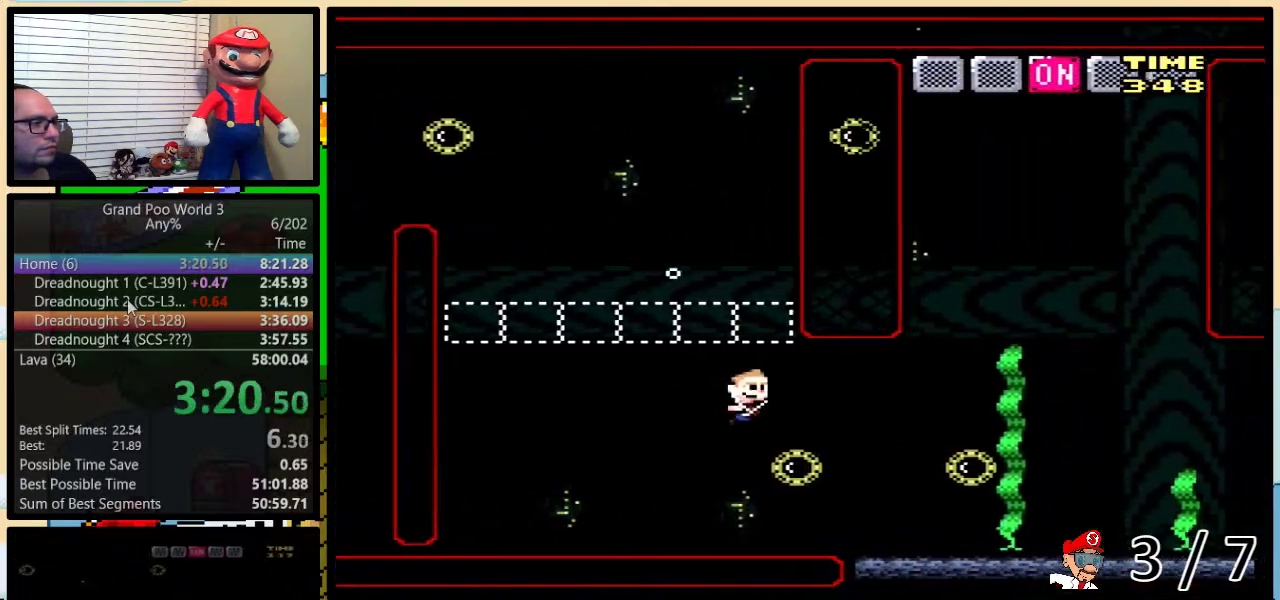
{"buttons": ["Y", "DPAD_UP", "DPAD_RIGHT"], "events": [[33, "B", "up"], [300, "B", "down"], [417, "B", "up"], [467, "DPAD_DOWN", "up"], [500, "DPAD_UP", "down"]]}
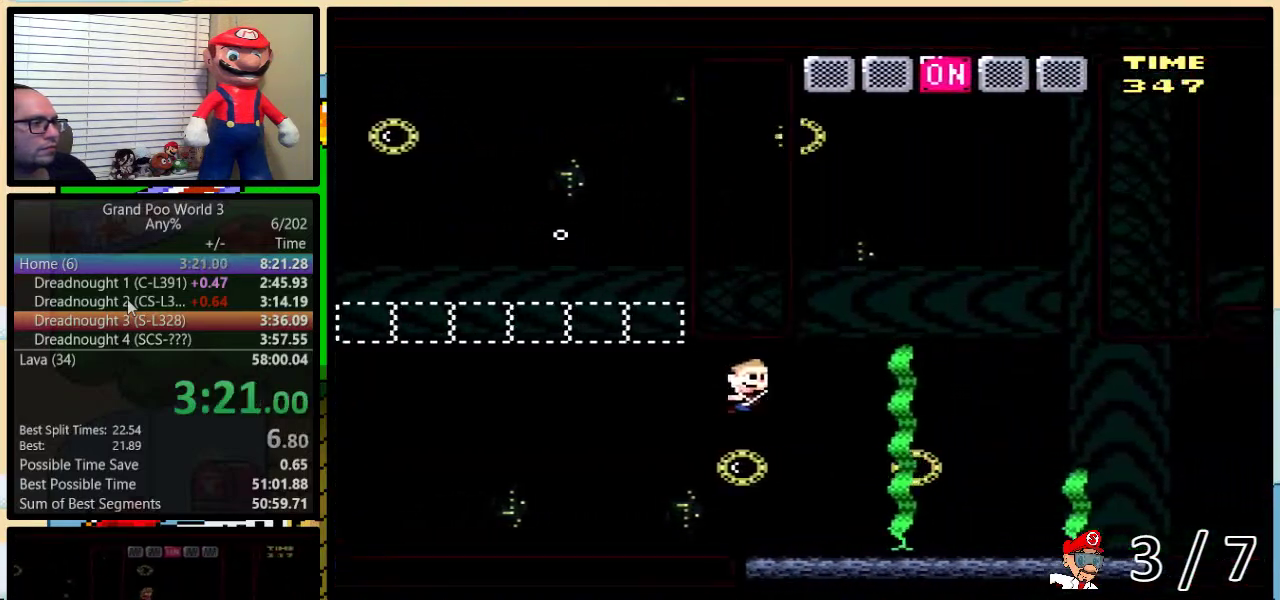
{"buttons": ["Y", "DPAD_UP", "DPAD_LEFT"], "events": [[217, "B", "down"], [317, "B", "up"], [317, "DPAD_RIGHT", "up"], [367, "DPAD_LEFT", "down"], [400, "B", "down"], [467, "B", "up"]]}
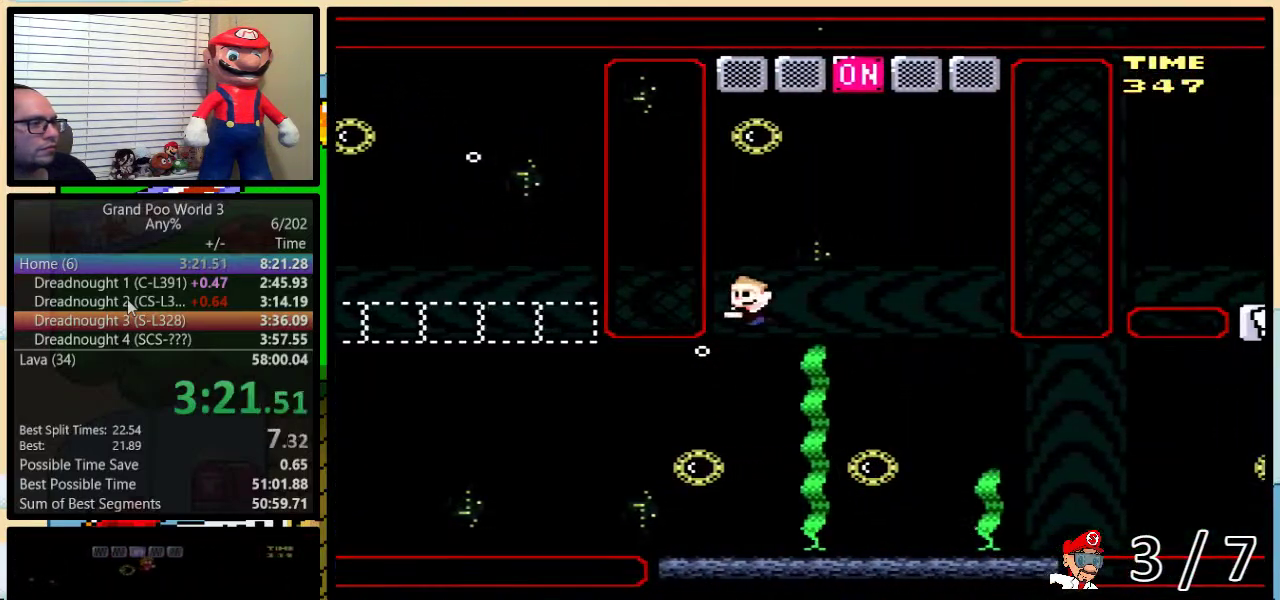
{"buttons": ["Y", "DPAD_UP", "DPAD_RIGHT"], "events": [[17, "DPAD_LEFT", "up"], [33, "B", "down"], [33, "DPAD_RIGHT", "down"], [100, "B", "up"], [183, "B", "down"], [283, "B", "up"]]}
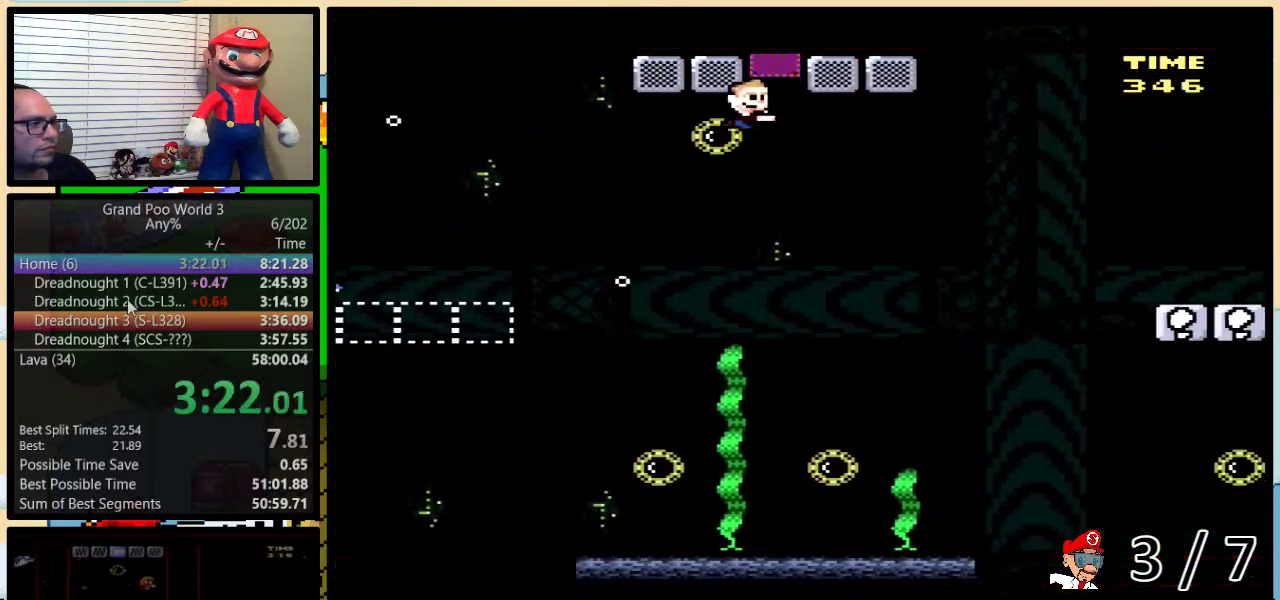
{"buttons": ["Y"], "events": [[467, "DPAD_UP", "up"], [483, "DPAD_RIGHT", "up"]]}
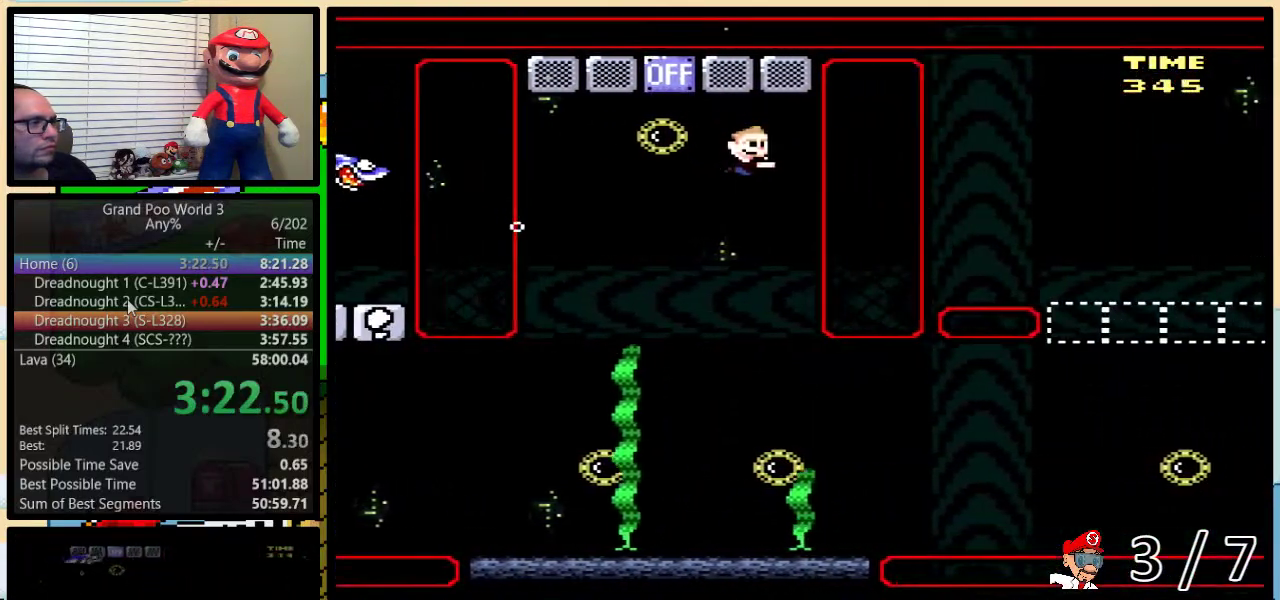
{"buttons": ["Y"], "events": []}
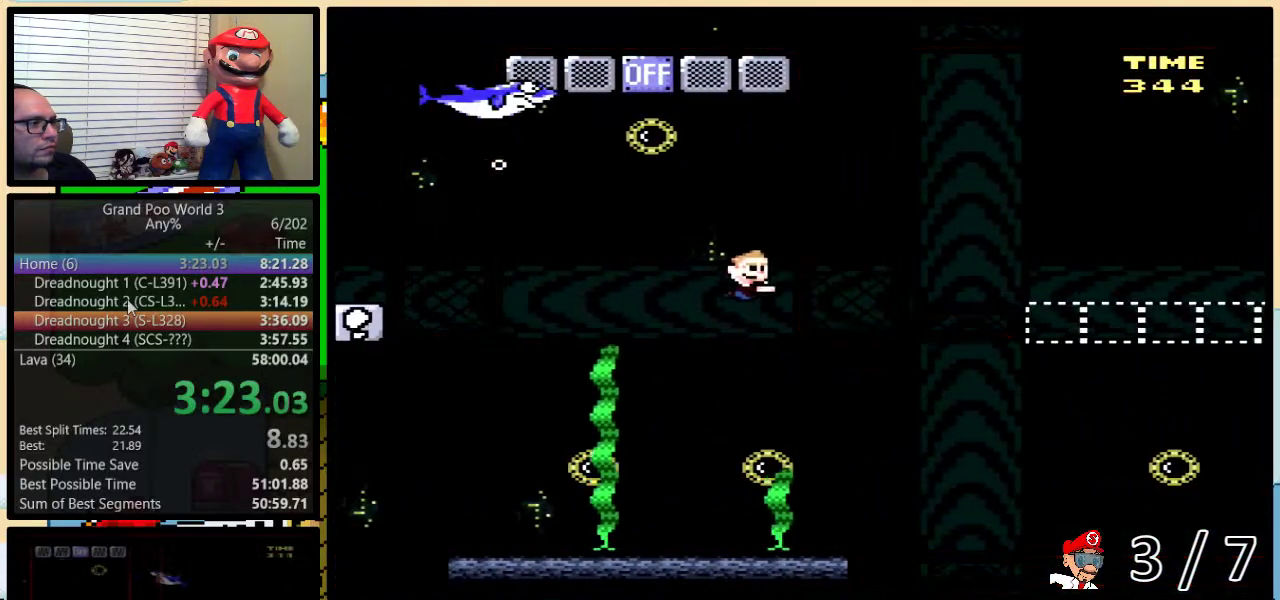
{"buttons": ["Y", "DPAD_DOWN", "DPAD_RIGHT"], "events": [[167, "DPAD_DOWN", "down"], [167, "DPAD_RIGHT", "down"], [317, "B", "down"], [450, "B", "up"]]}
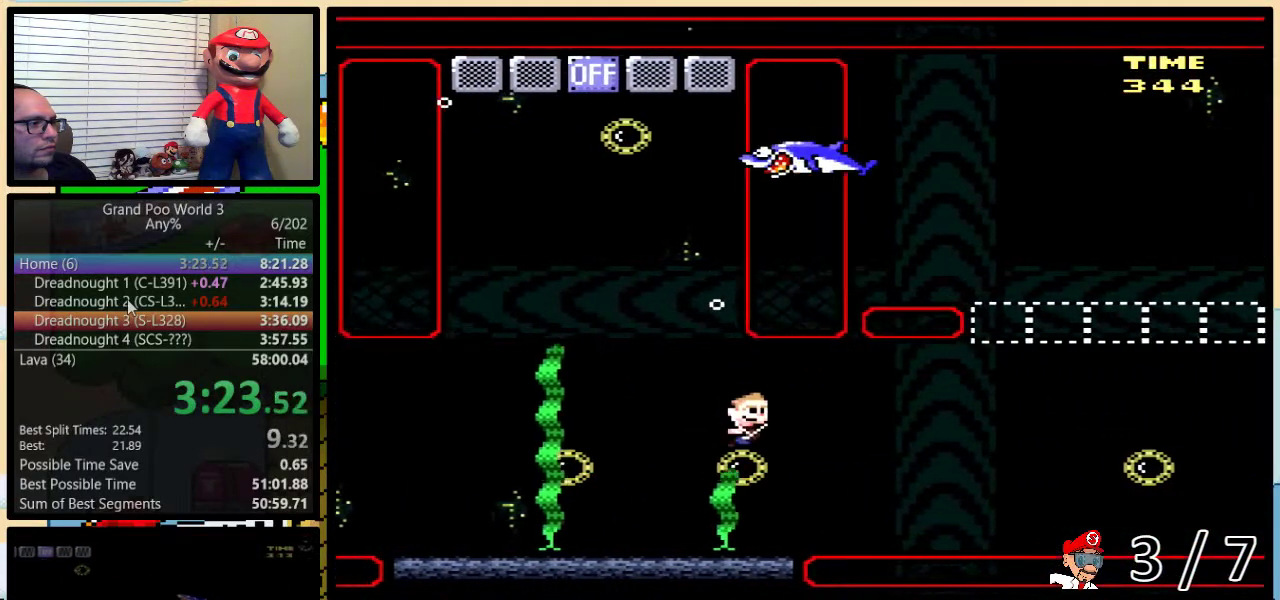
{"buttons": ["Y", "DPAD_LEFT"], "events": [[17, "B", "down"], [83, "B", "up"], [200, "B", "down"], [283, "B", "up"], [483, "DPAD_DOWN", "up"], [483, "DPAD_LEFT", "down"], [483, "DPAD_RIGHT", "up"]]}
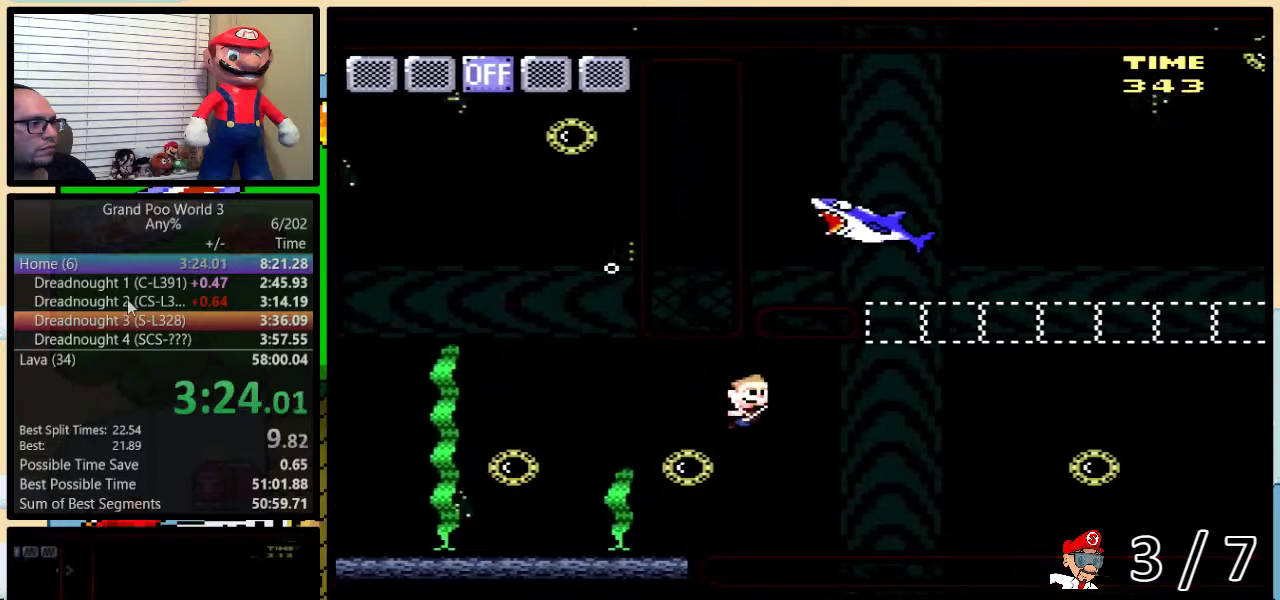
{"buttons": ["Y", "DPAD_DOWN", "DPAD_RIGHT"], "events": [[83, "DPAD_DOWN", "down"], [83, "DPAD_LEFT", "up"], [83, "DPAD_RIGHT", "down"], [383, "B", "down"], [450, "B", "up"]]}
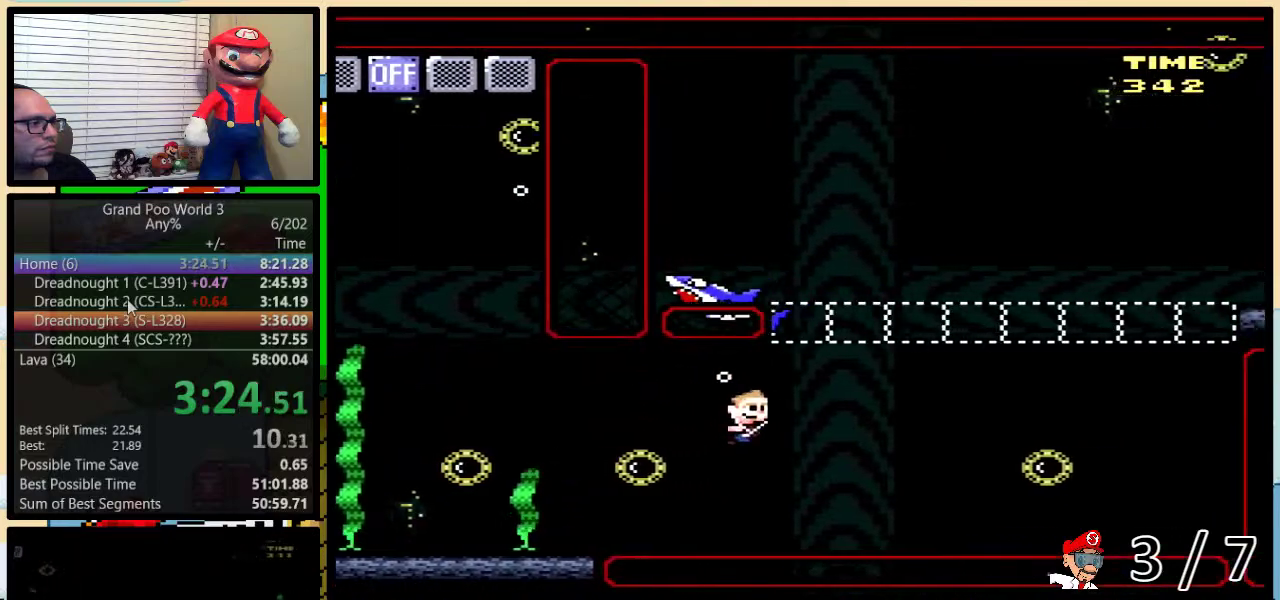
{"buttons": ["Y", "DPAD_UP", "DPAD_RIGHT"], "events": [[50, "DPAD_DOWN", "up"], [83, "DPAD_UP", "down"], [250, "B", "down"], [317, "B", "up"], [433, "B", "down"], [500, "B", "up"]]}
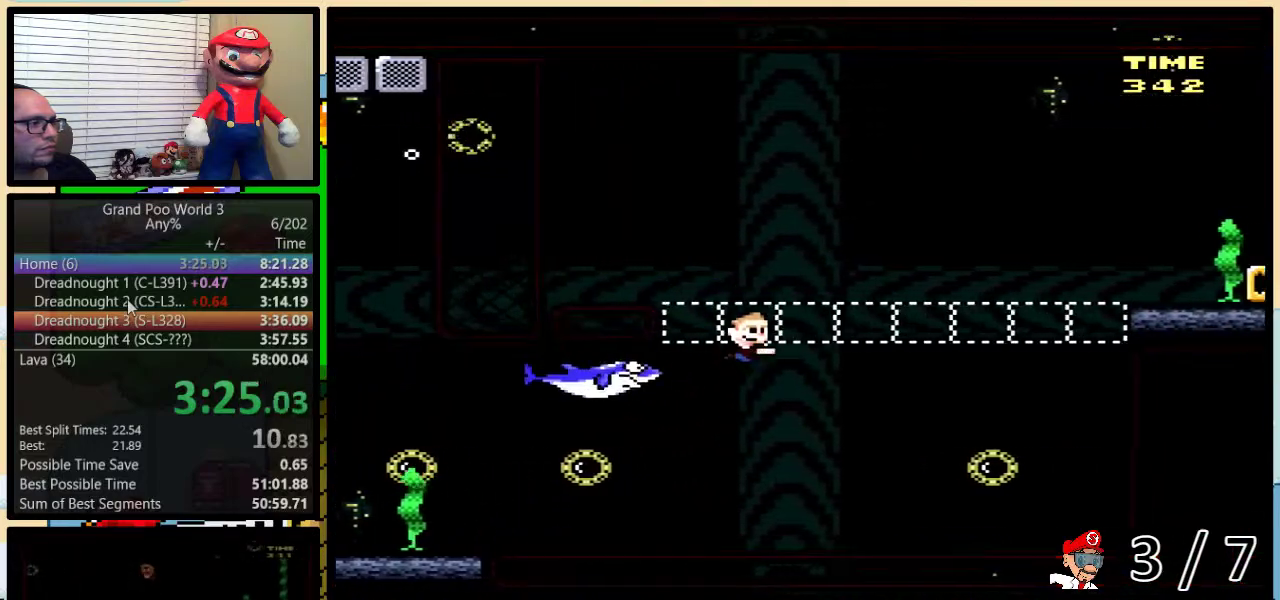
{"buttons": ["Y", "DPAD_DOWN", "DPAD_RIGHT"], "events": [[117, "B", "down"], [200, "B", "up"], [317, "B", "down"], [367, "DPAD_UP", "up"], [400, "B", "up"], [400, "DPAD_DOWN", "down"]]}
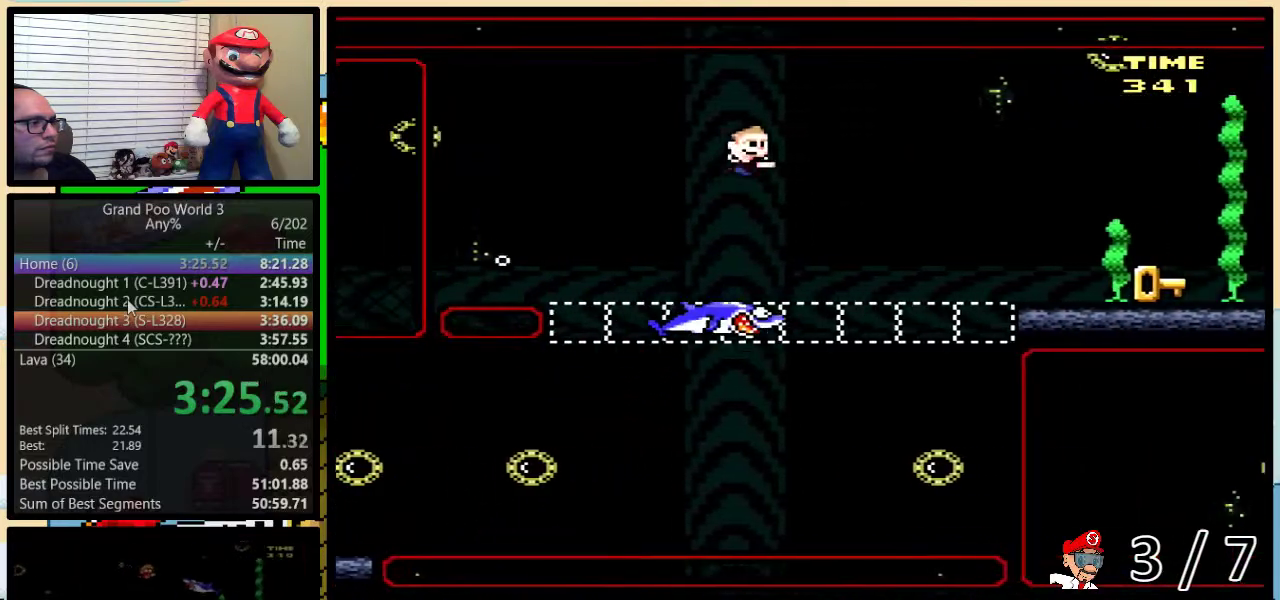
{"buttons": ["Y", "DPAD_DOWN", "DPAD_RIGHT"], "events": [[50, "DPAD_RIGHT", "up"], [83, "DPAD_LEFT", "down"], [133, "DPAD_LEFT", "up"], [167, "DPAD_RIGHT", "down"]]}
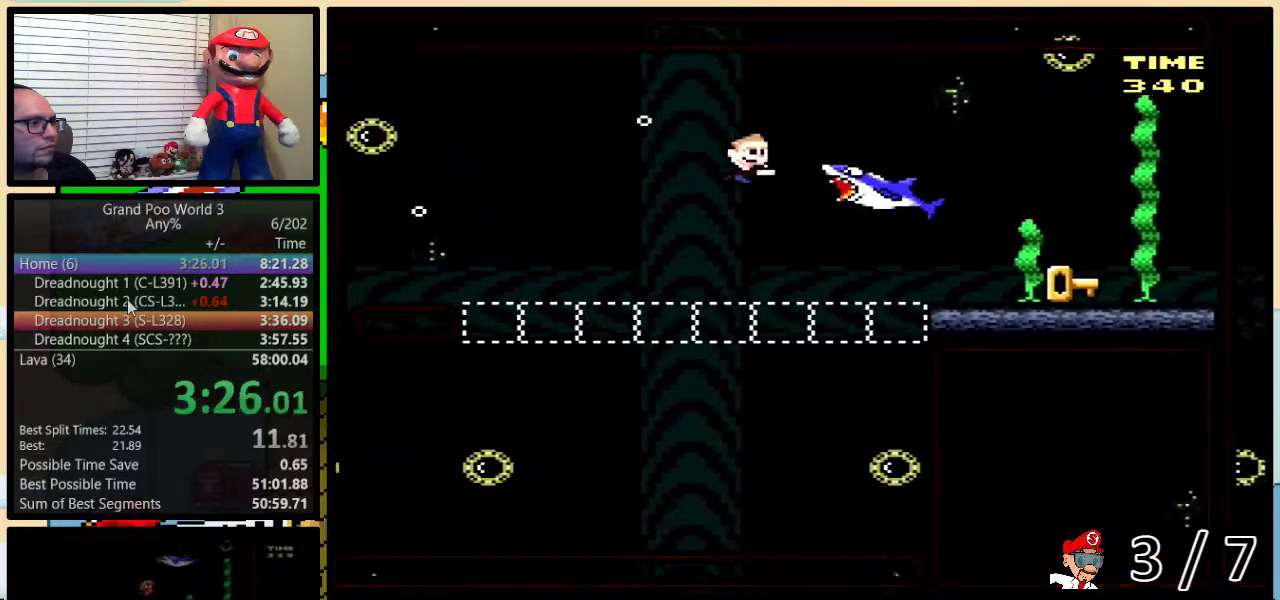
{"buttons": ["Y", "DPAD_DOWN", "DPAD_RIGHT"], "events": [[400, "B", "down"], [450, "B", "up"]]}
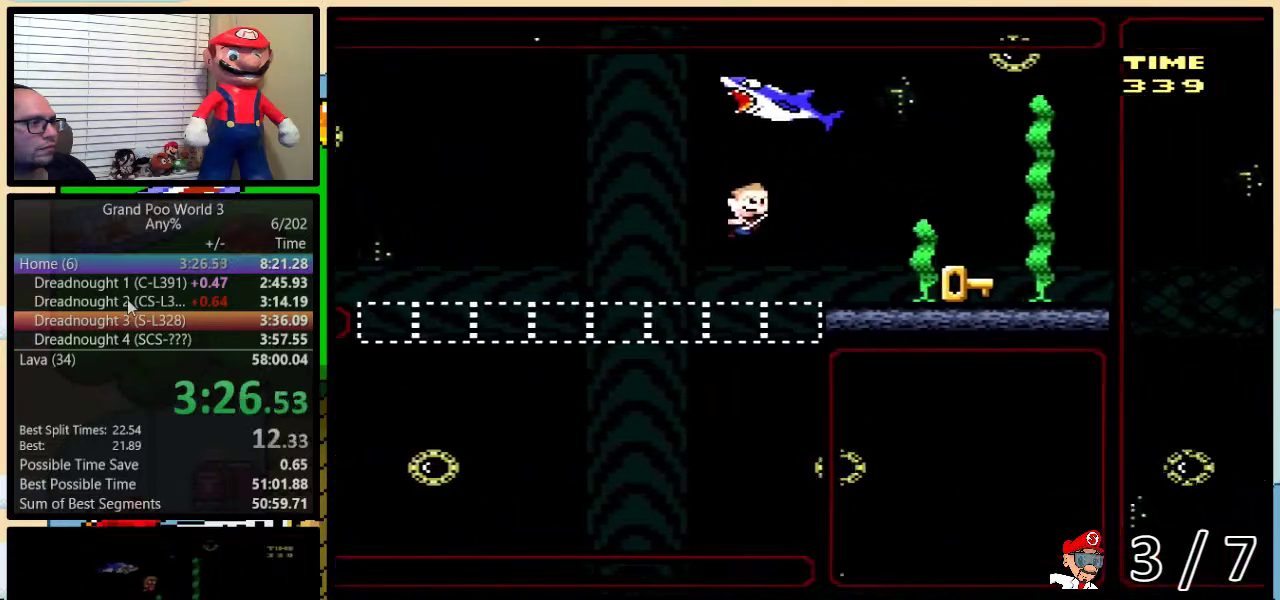
{"buttons": ["Y", "DPAD_RIGHT"], "events": [[267, "B", "down"], [400, "B", "up"], [433, "DPAD_DOWN", "up"]]}
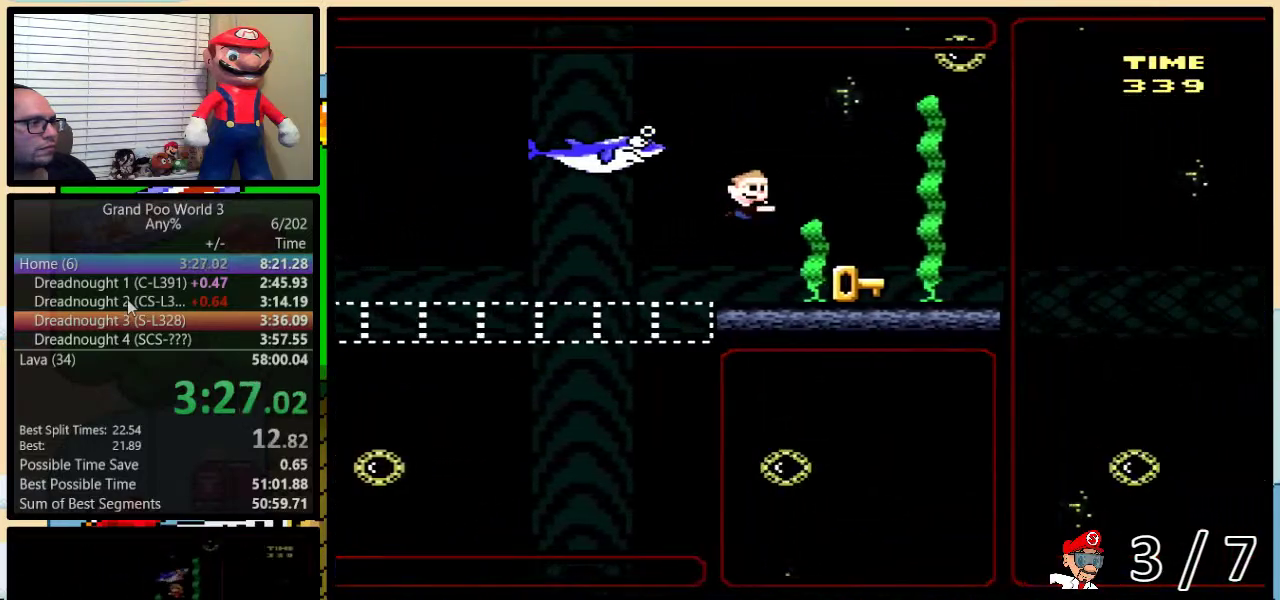
{"buttons": ["Y", "DPAD_DOWN", "DPAD_LEFT"], "events": [[283, "DPAD_DOWN", "down"], [333, "DPAD_RIGHT", "up"], [367, "DPAD_LEFT", "down"]]}
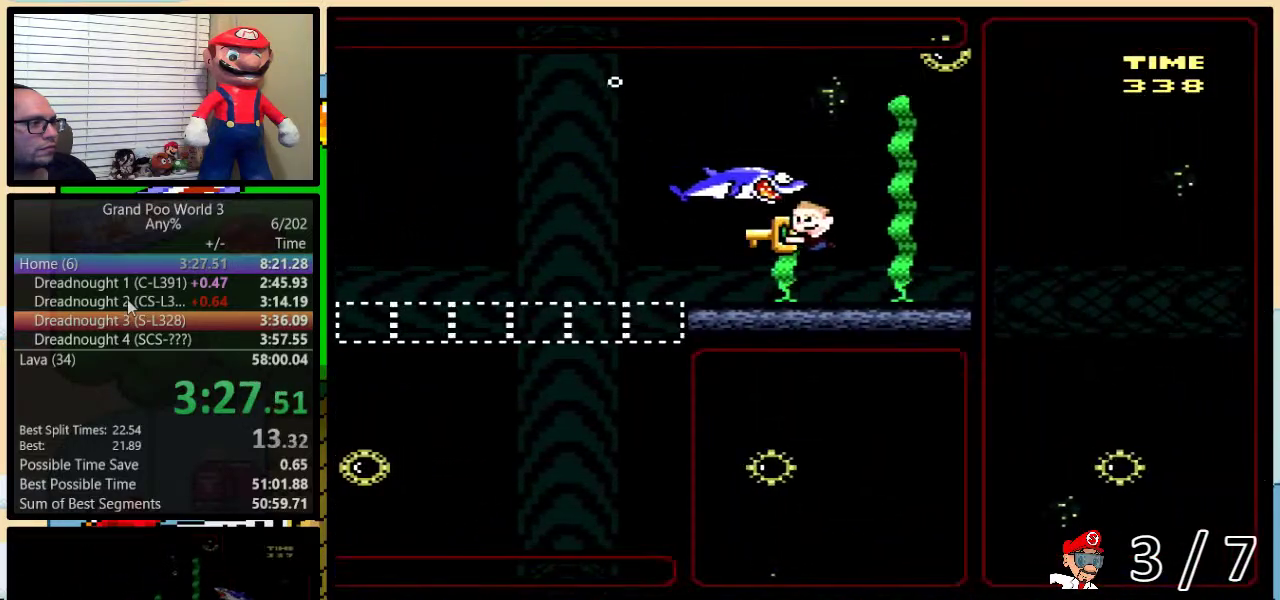
{"buttons": ["Y", "DPAD_LEFT"], "events": [[167, "DPAD_DOWN", "up"]]}
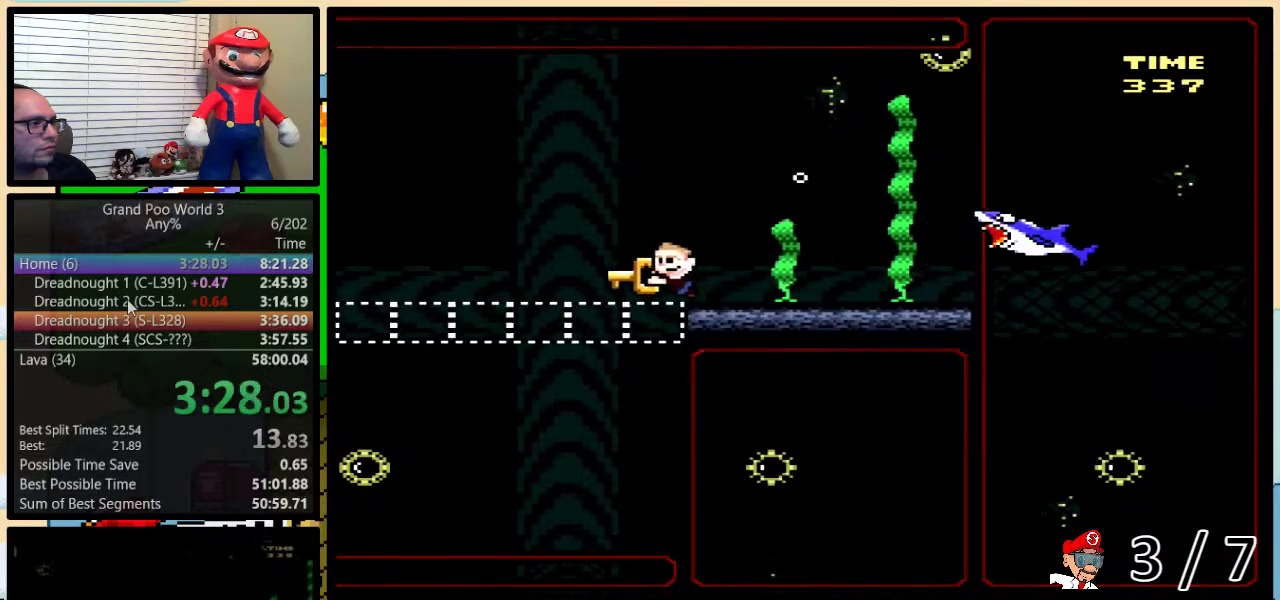
{"buttons": ["Y", "DPAD_DOWN", "DPAD_LEFT"], "events": [[50, "DPAD_DOWN", "down"]]}
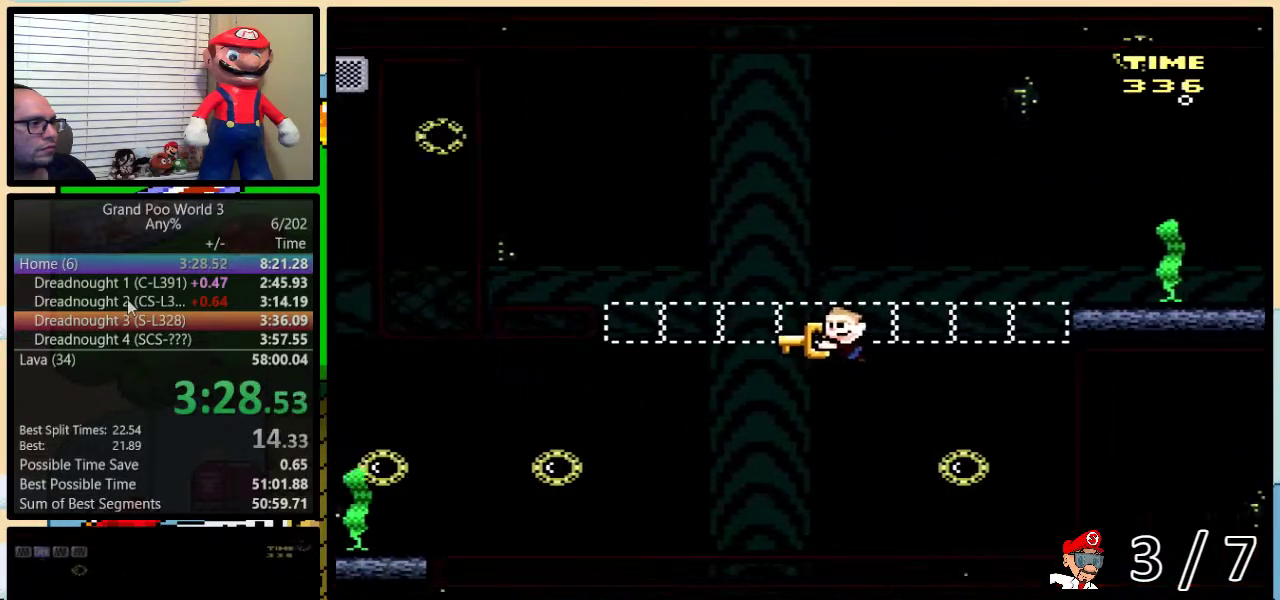
{"buttons": ["Y", "DPAD_LEFT"], "events": [[200, "DPAD_DOWN", "up"]]}
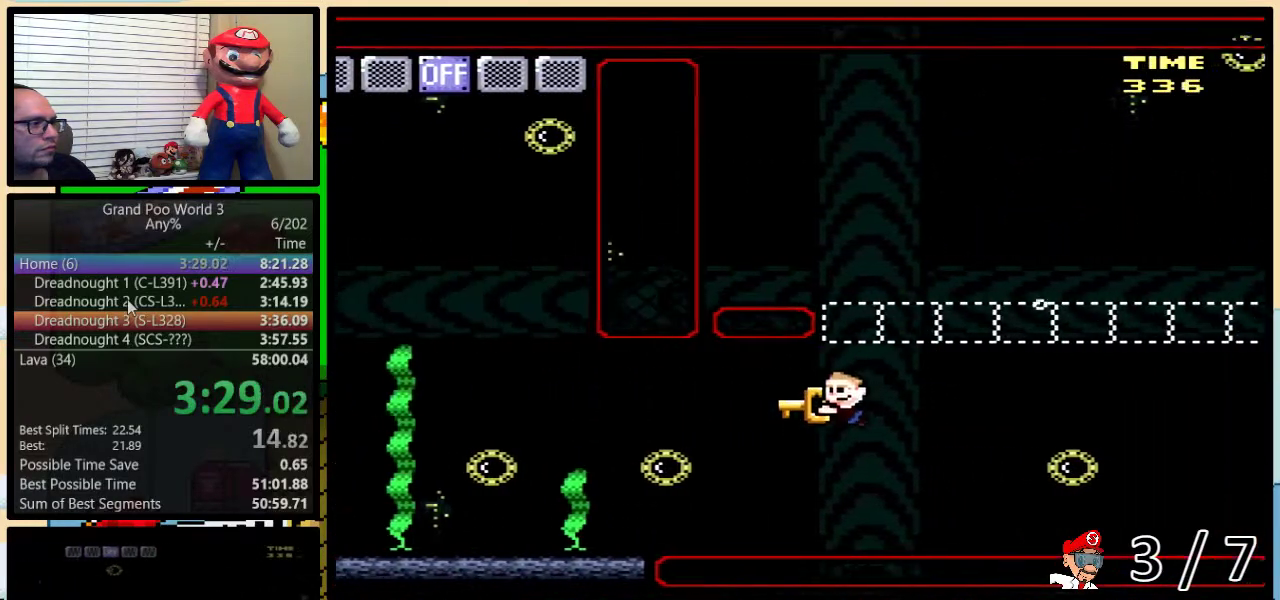
{"buttons": ["Y", "DPAD_UP", "DPAD_LEFT"], "events": [[200, "DPAD_UP", "down"]]}
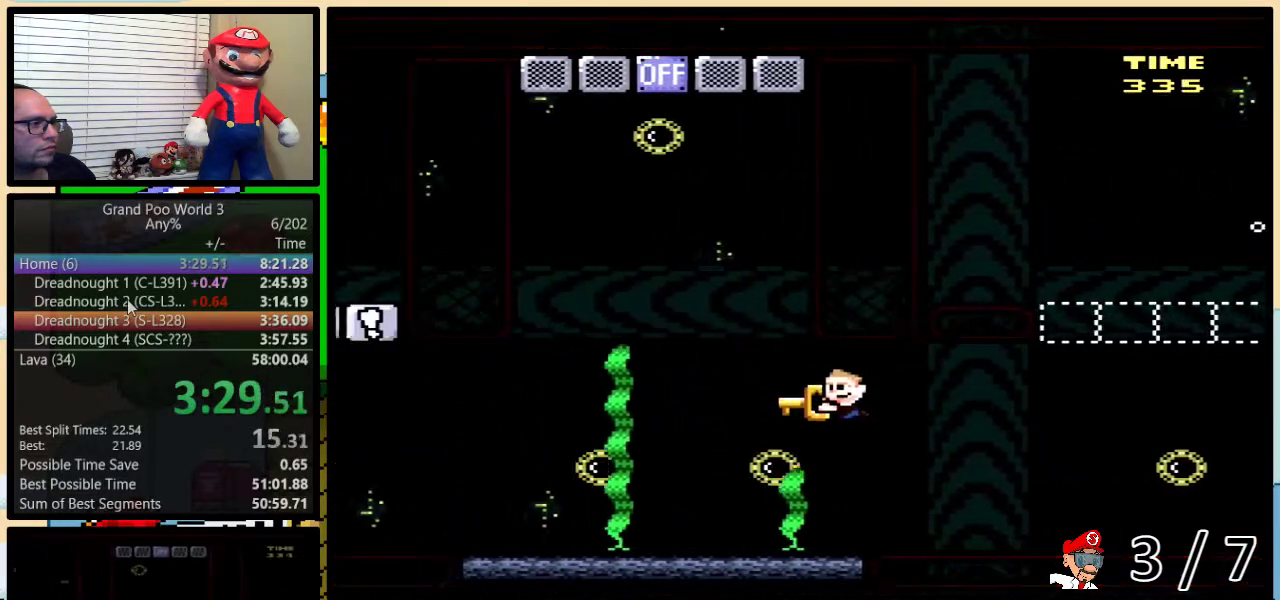
{"buttons": ["B", "Y", "DPAD_UP", "DPAD_LEFT"], "events": [[100, "Y", "up"], [133, "DPAD_LEFT", "up"], [167, "B", "down"], [167, "DPAD_RIGHT", "down"], [167, "Y", "down"], [500, "DPAD_LEFT", "down"], [500, "DPAD_RIGHT", "up"]]}
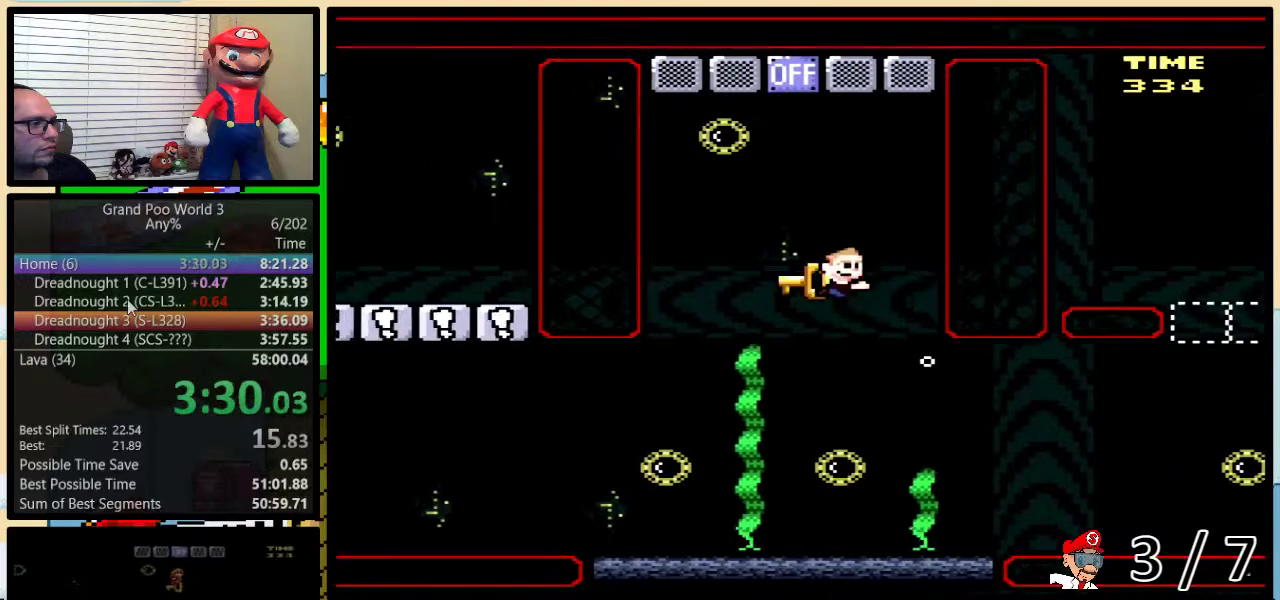
{"buttons": ["B", "DPAD_UP", "DPAD_RIGHT"], "events": [[233, "B", "up"], [233, "Y", "up"], [300, "B", "down"], [300, "DPAD_LEFT", "up"], [333, "DPAD_RIGHT", "down"]]}
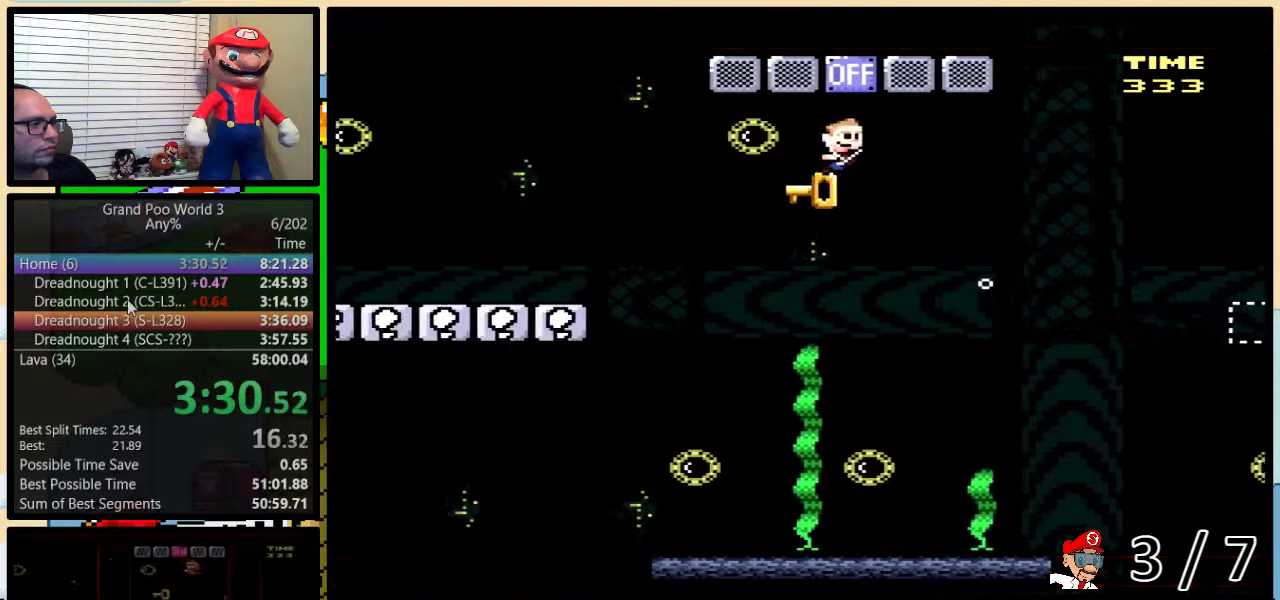
{"buttons": ["Y"], "events": [[67, "B", "up"], [183, "DPAD_LEFT", "down"], [183, "DPAD_RIGHT", "up"], [183, "DPAD_UP", "up"], [317, "DPAD_LEFT", "up"], [317, "Y", "down"]]}
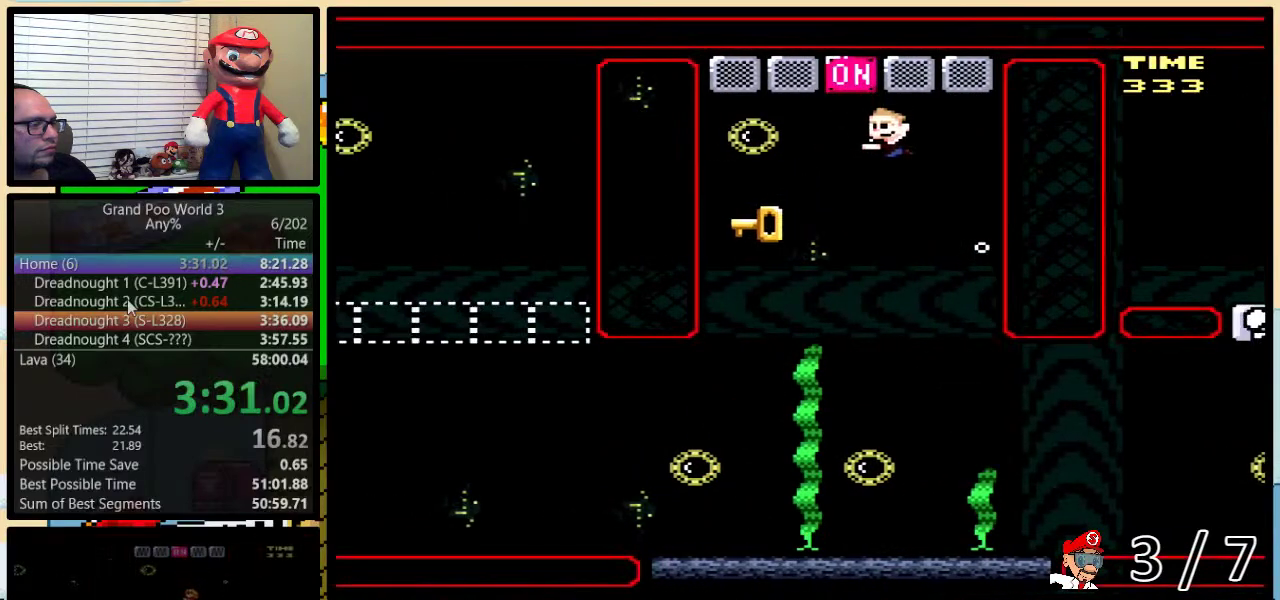
{"buttons": ["Y", "DPAD_DOWN", "DPAD_LEFT"], "events": [[333, "DPAD_DOWN", "down"], [333, "DPAD_LEFT", "down"]]}
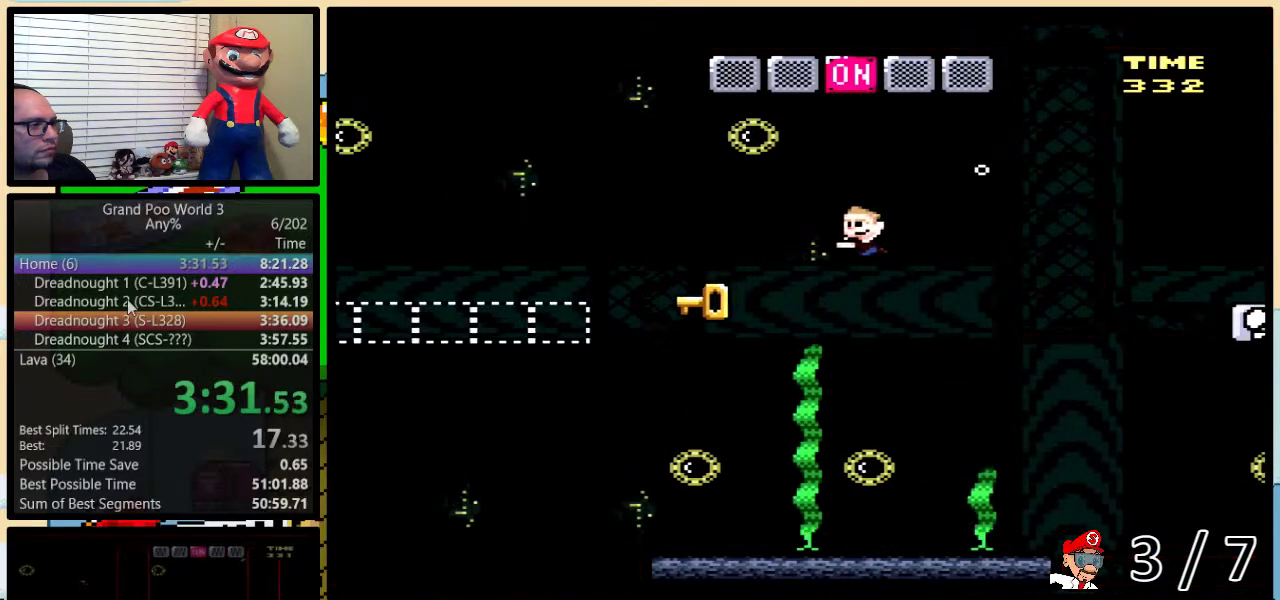
{"buttons": ["Y", "DPAD_DOWN", "DPAD_LEFT"], "events": []}
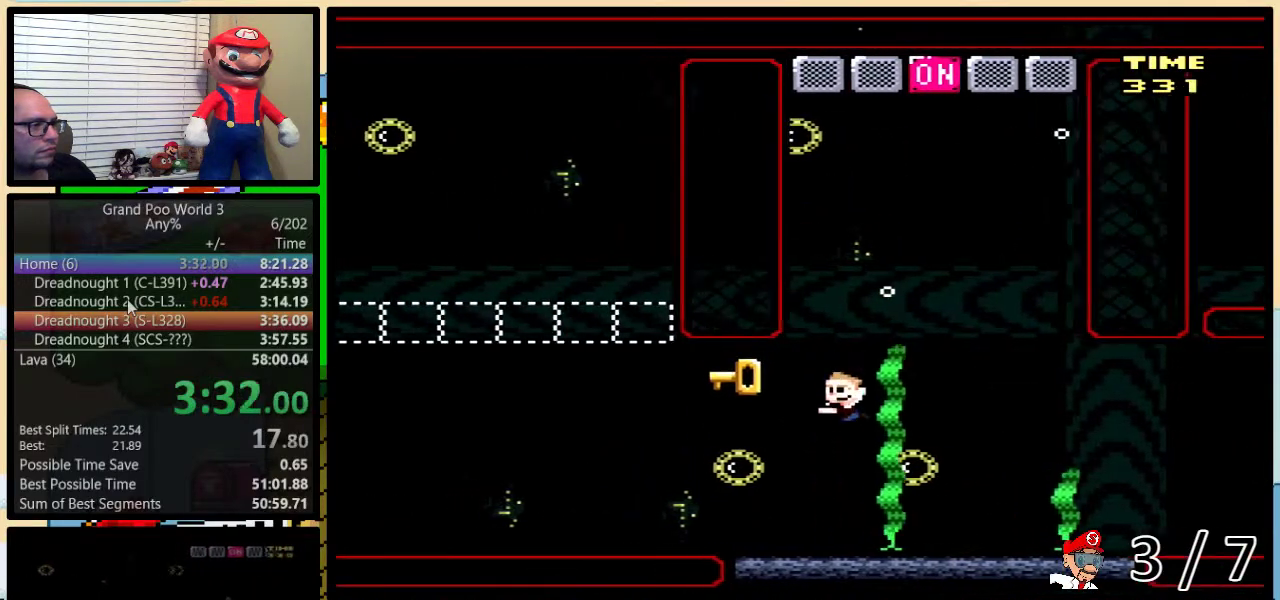
{"buttons": ["Y", "DPAD_DOWN", "DPAD_LEFT"], "events": [[83, "B", "down"], [217, "B", "up"], [350, "B", "down"], [483, "B", "up"]]}
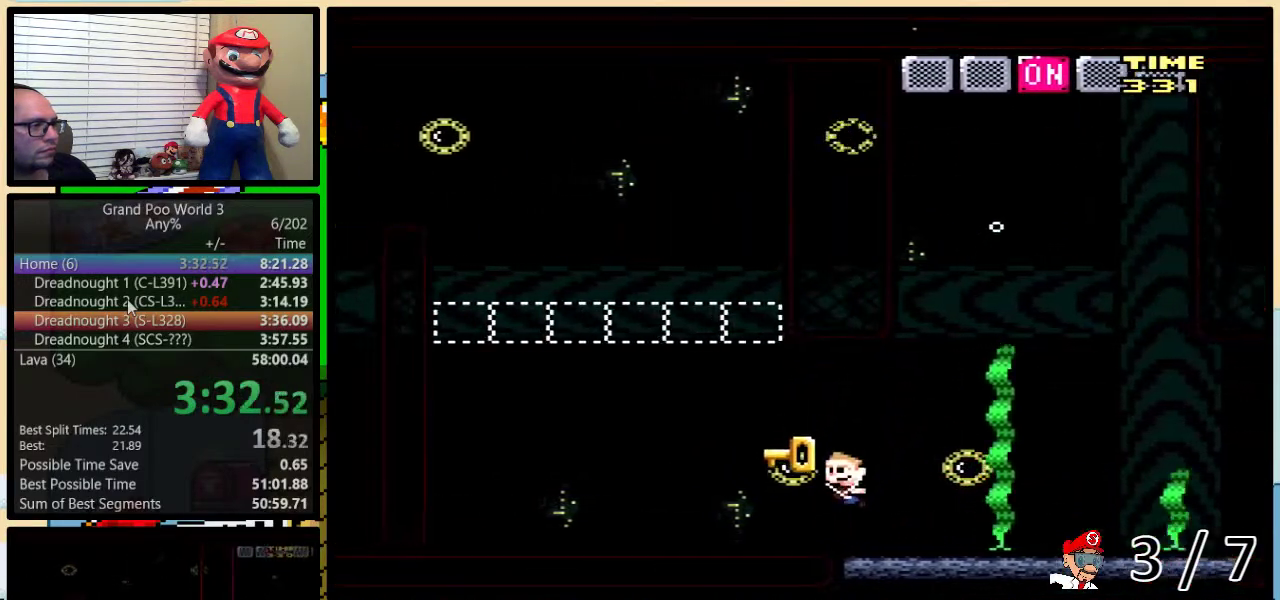
{"buttons": ["B", "Y", "DPAD_UP", "DPAD_LEFT"], "events": [[33, "DPAD_DOWN", "up"], [67, "B", "down"], [100, "DPAD_UP", "down"], [283, "B", "up"], [317, "Y", "up"], [350, "B", "down"], [383, "Y", "down"]]}
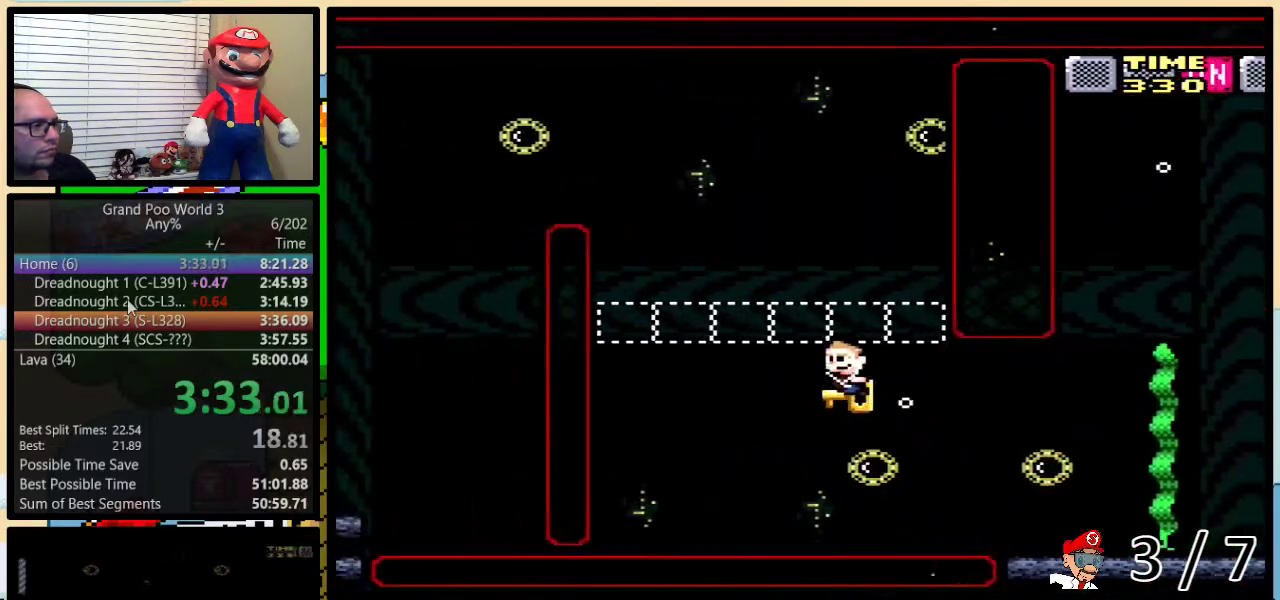
{"buttons": ["B", "Y", "DPAD_UP", "DPAD_LEFT"], "events": [[250, "B", "up"], [250, "Y", "up"], [317, "B", "down"], [317, "Y", "down"]]}
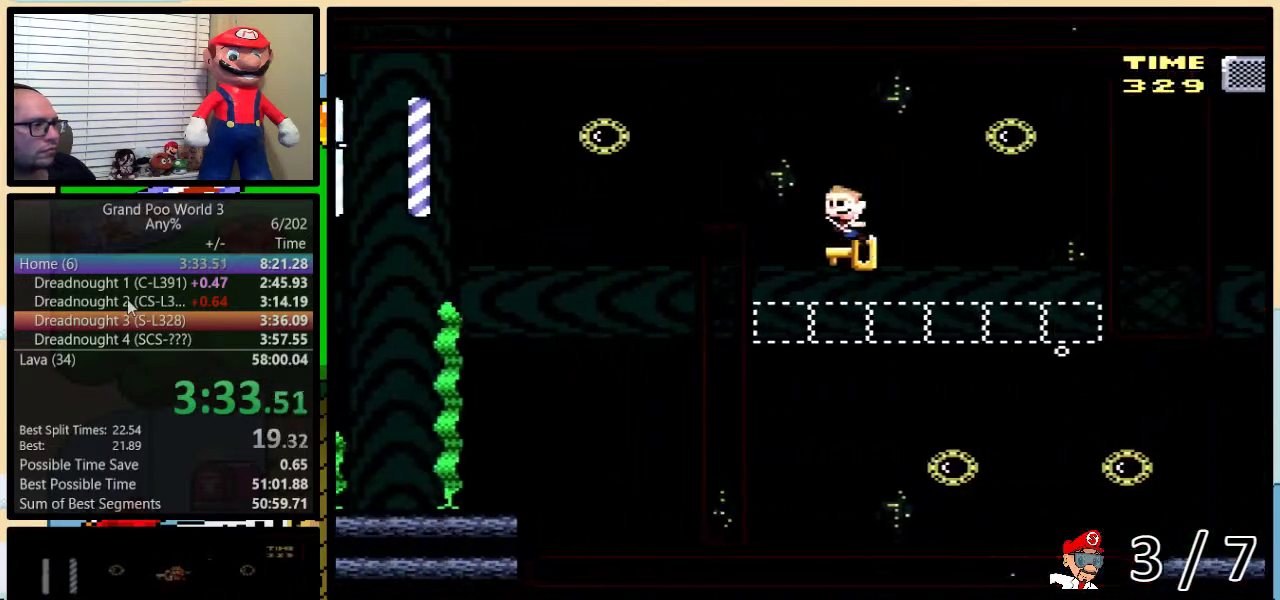
{"buttons": ["Y", "DPAD_DOWN", "DPAD_LEFT"], "events": [[250, "B", "up"], [250, "DPAD_UP", "up"], [283, "DPAD_DOWN", "down"]]}